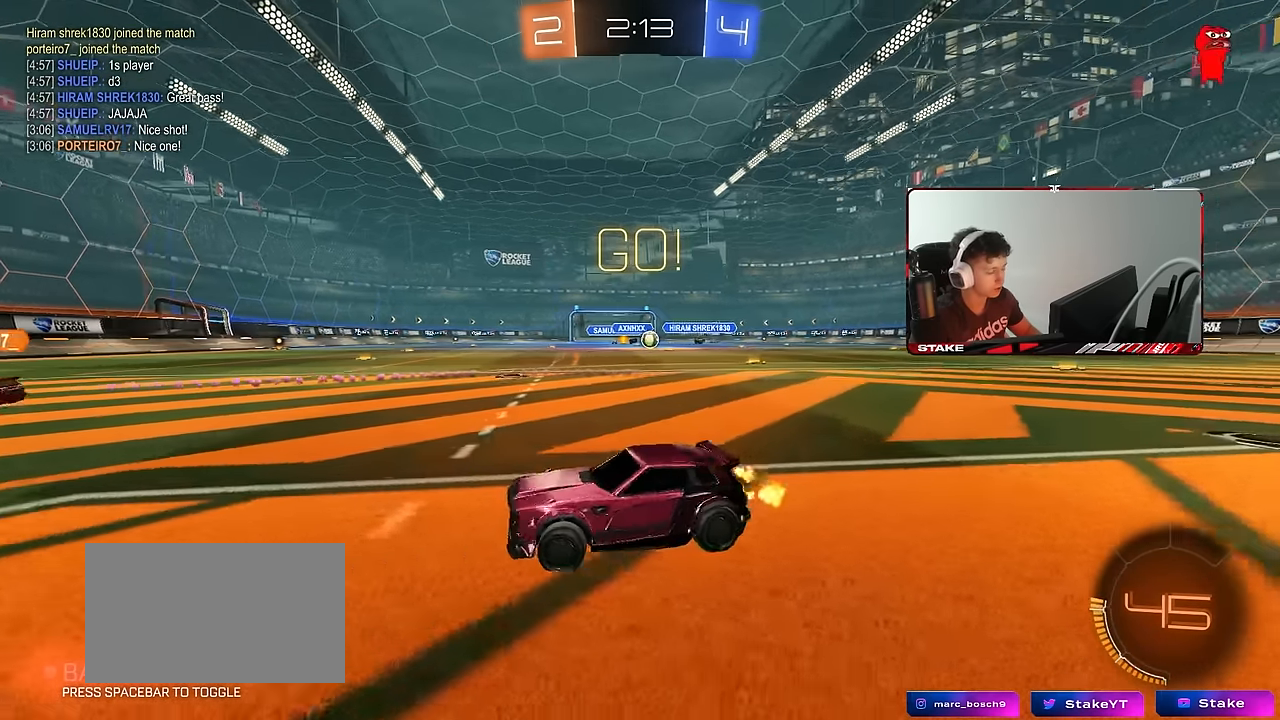
Gameplay with keyboard and mouse; each line is a JSON object with the keys and mouse buttons held at the frame after it. "events" lists presses ("down") and releases ("up") of "1", "2", "3", "4", "5", "a", "alt", "c", "caps_lock", "ctrl", "d", "e", "f", "g", "q", "r", "s", "shift", "space", "t", "tab", "v", "w", "x", "z", "mouse_left", "mouse_wheel" and "mouse_right" between this image and that frame as [ms after this image, input, new state], when the widget could be followed in between. "mouse_left", "mouse_wheel", "mouse_right" = the "left", "wheel", "right" buttons of the "mouse" list. No other keys are recorded. "wheel" means that the mouse wheel is clicked or scrolled. Mouse movement is not recorded.
{"keys": ["d", "w"], "mouse": [], "events": [[50, "shift", "up"]]}
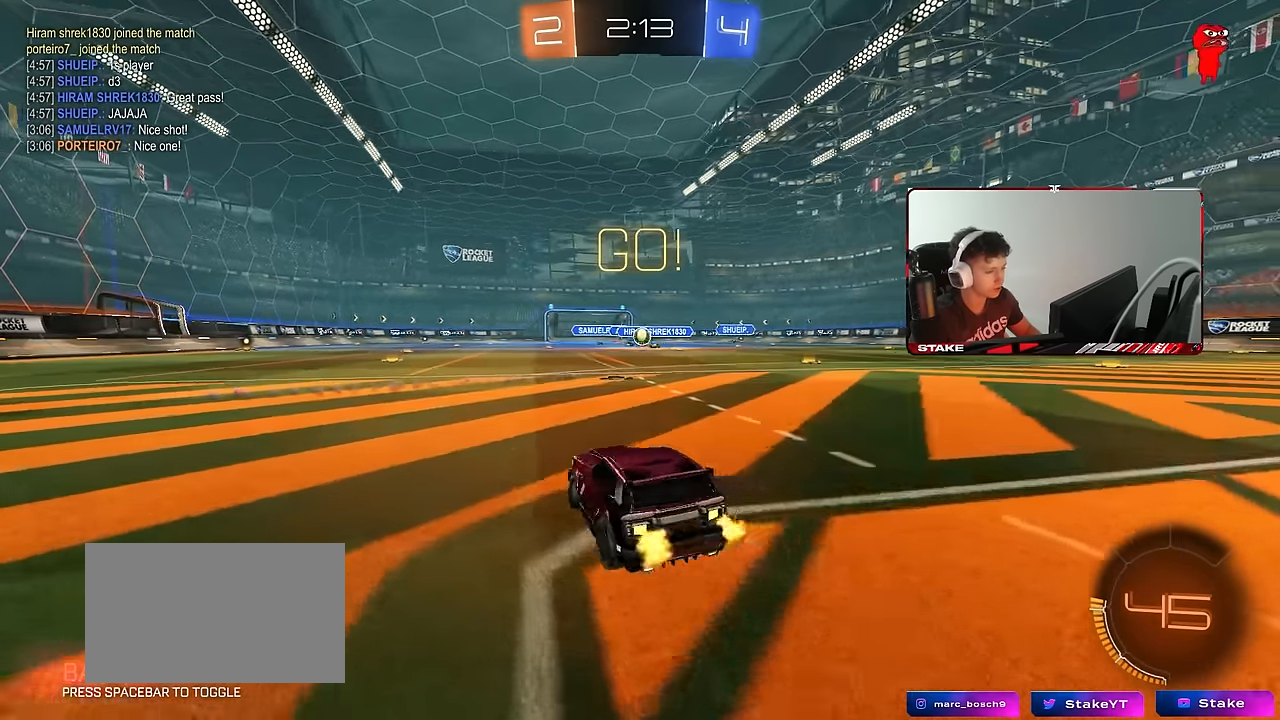
{"keys": ["a", "space", "w"], "mouse": [], "events": [[50, "d", "up"], [150, "a", "down"], [200, "shift", "down"], [333, "shift", "up"], [483, "space", "down"]]}
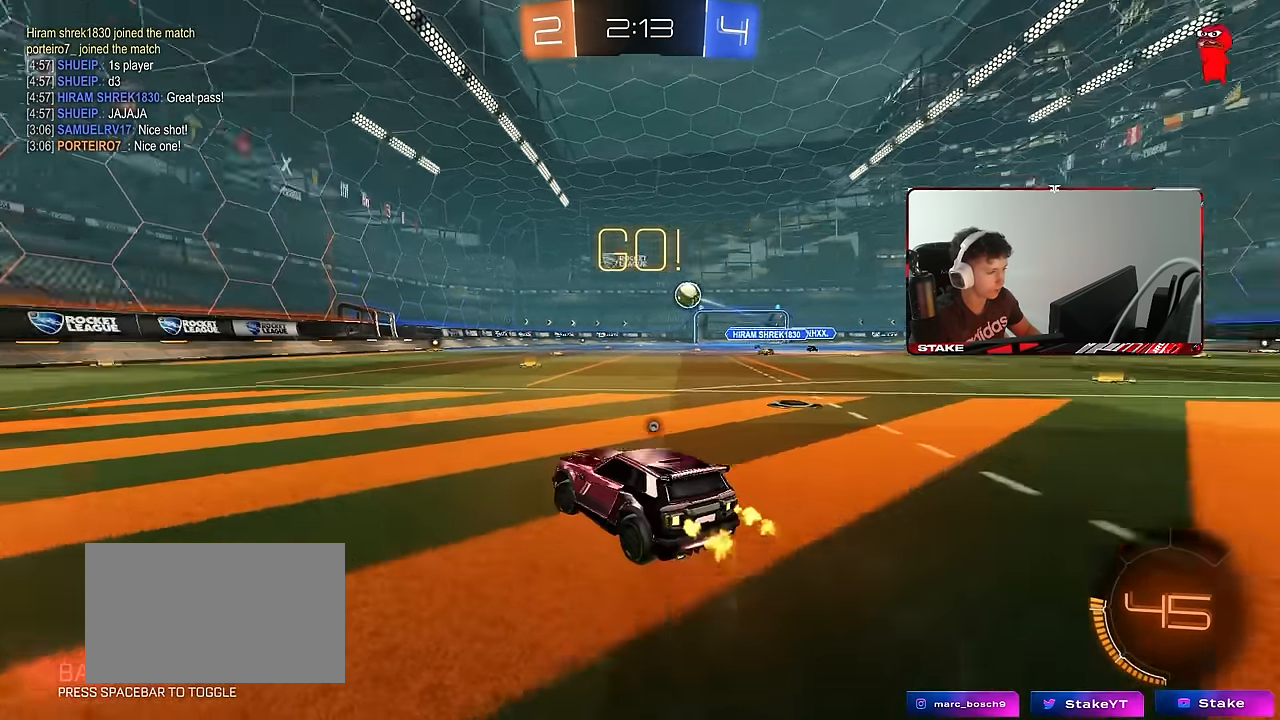
{"keys": ["a", "w"], "mouse": [], "events": [[33, "shift", "down"], [117, "shift", "up"], [117, "space", "up"]]}
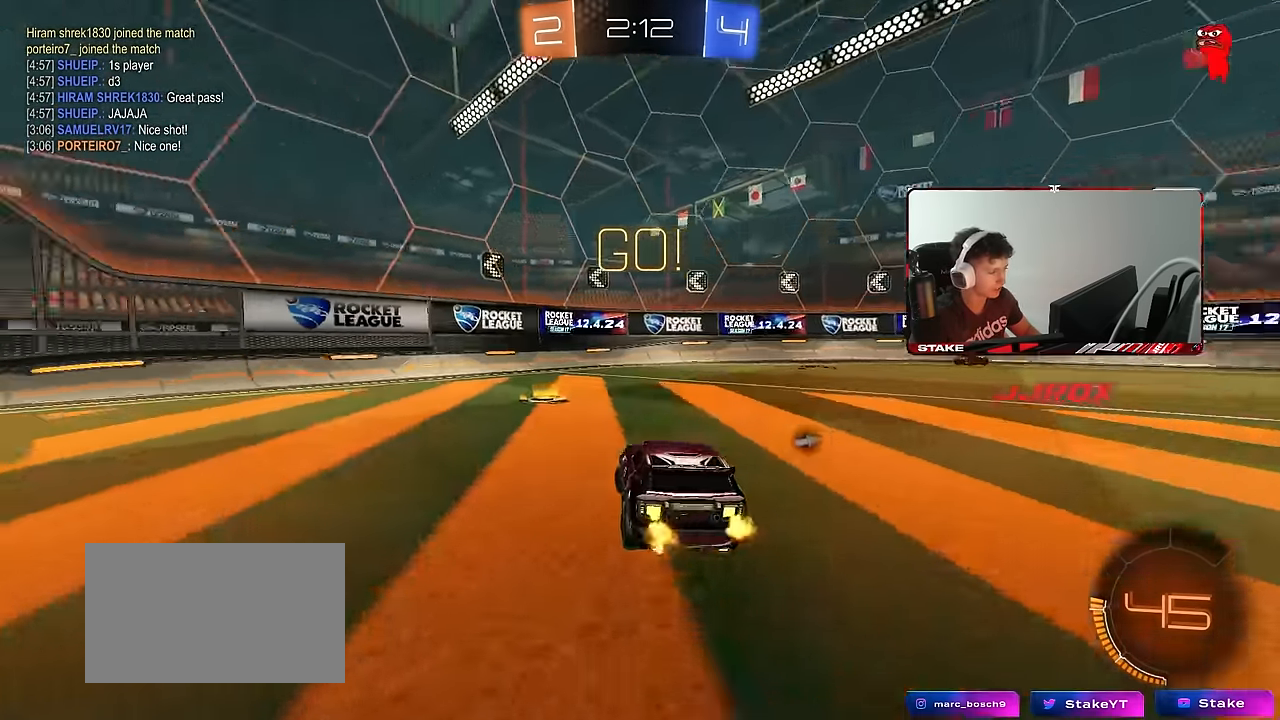
{"keys": ["d", "w"], "mouse": [], "events": [[83, "a", "up"], [83, "space", "down"], [183, "a", "down"], [283, "space", "up"], [333, "a", "up"], [333, "d", "down"]]}
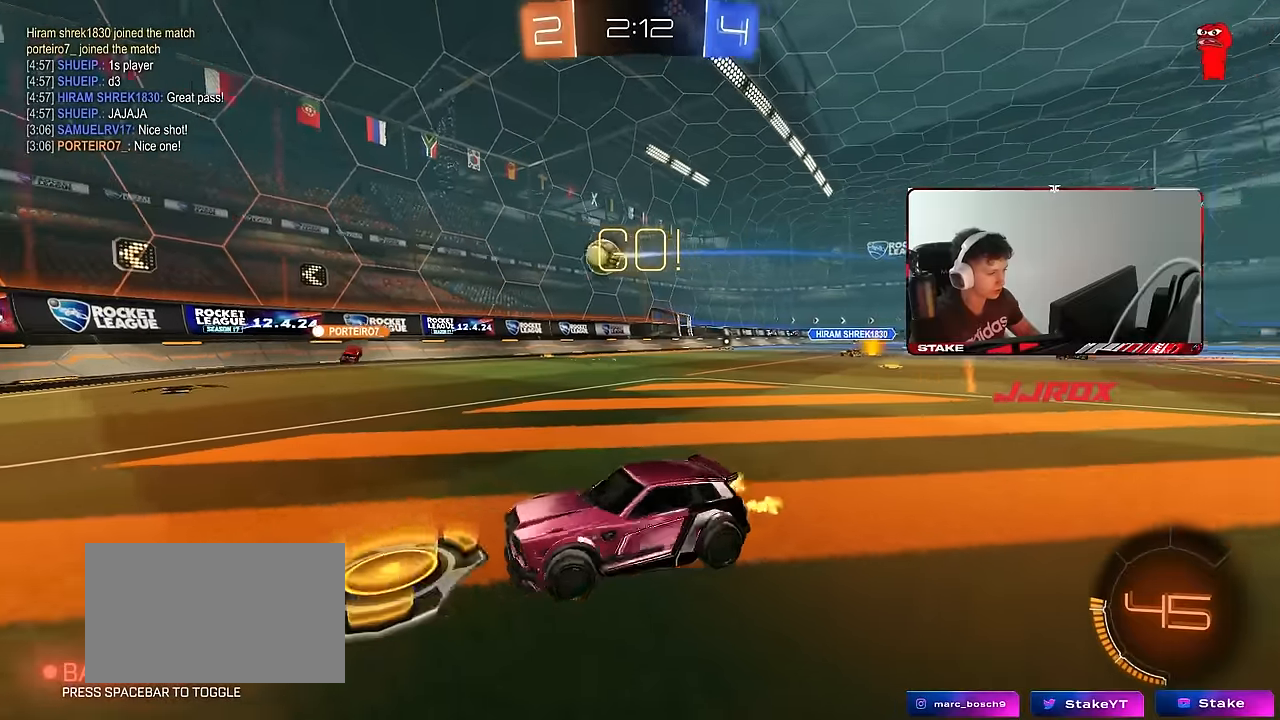
{"keys": ["a", "w"], "mouse": [], "events": [[100, "a", "down"], [100, "d", "up"], [200, "shift", "down"], [333, "shift", "up"]]}
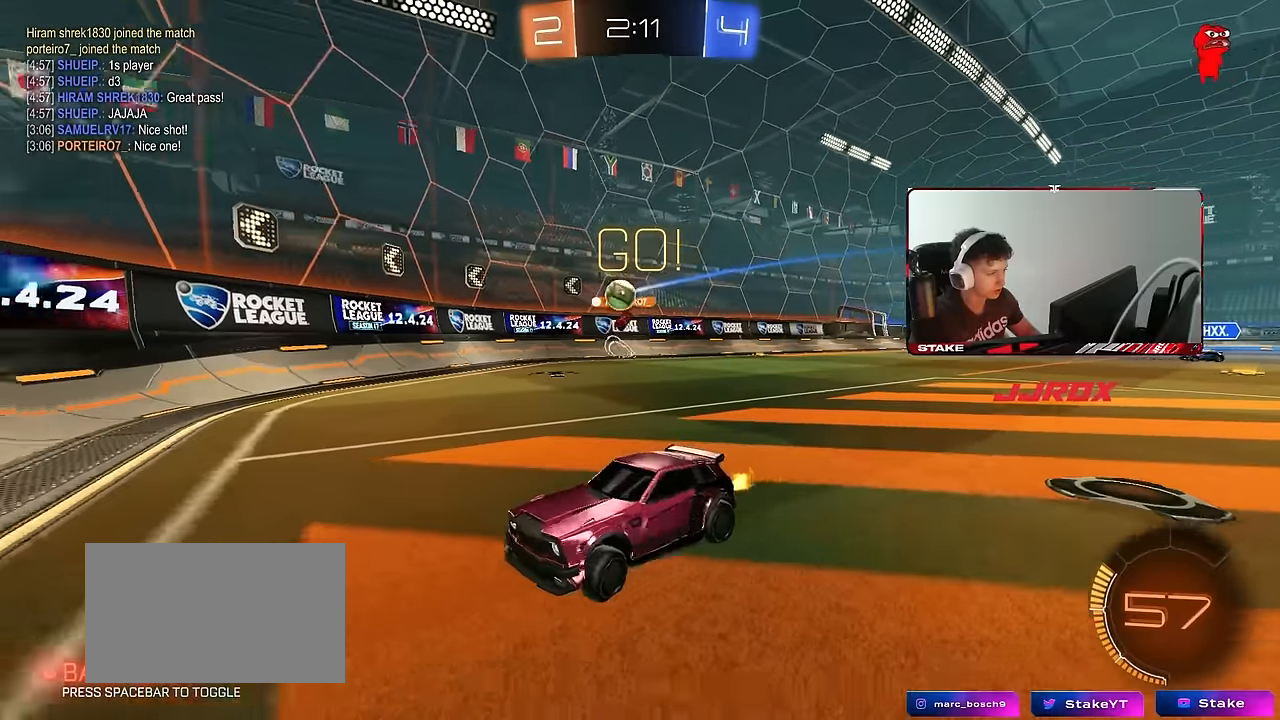
{"keys": ["d", "s"], "mouse": [], "events": [[117, "a", "up"], [117, "d", "down"], [267, "a", "down"], [267, "d", "up"], [267, "w", "up"], [300, "a", "up"], [350, "d", "down"], [350, "s", "down"]]}
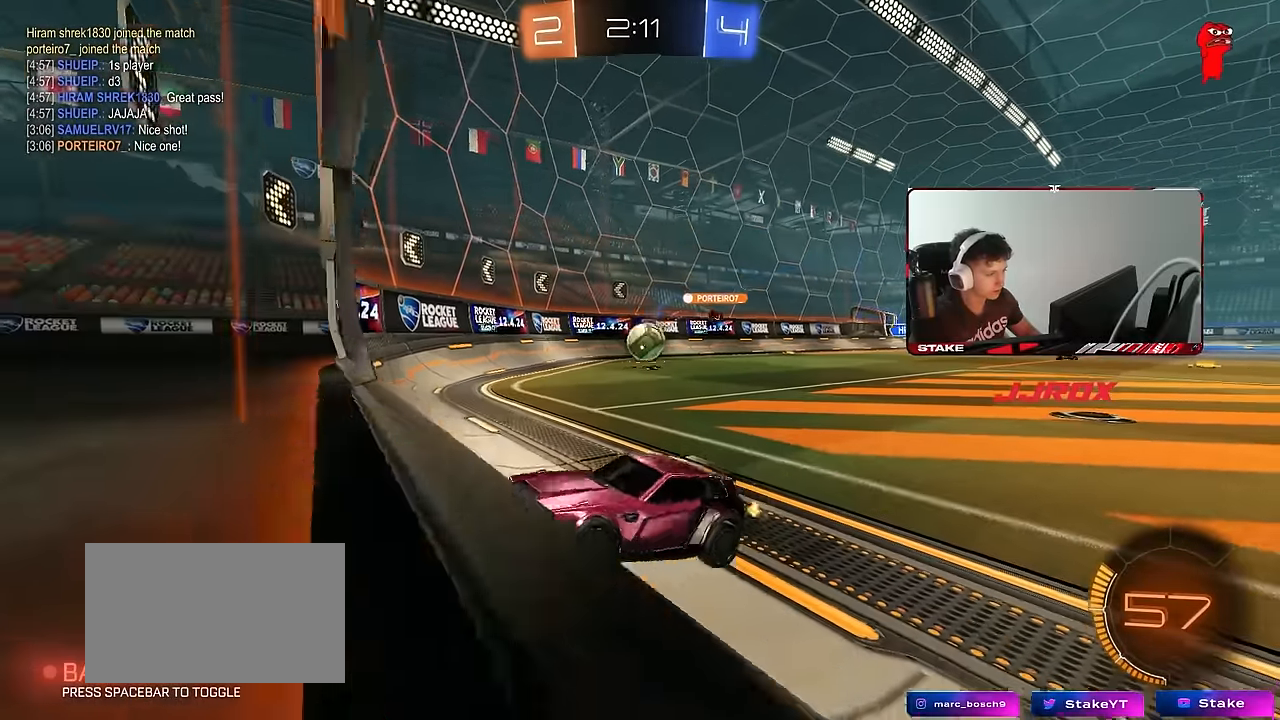
{"keys": ["d", "w"], "mouse": [], "events": [[50, "s", "up"], [83, "shift", "down"], [133, "w", "down"], [317, "shift", "up"]]}
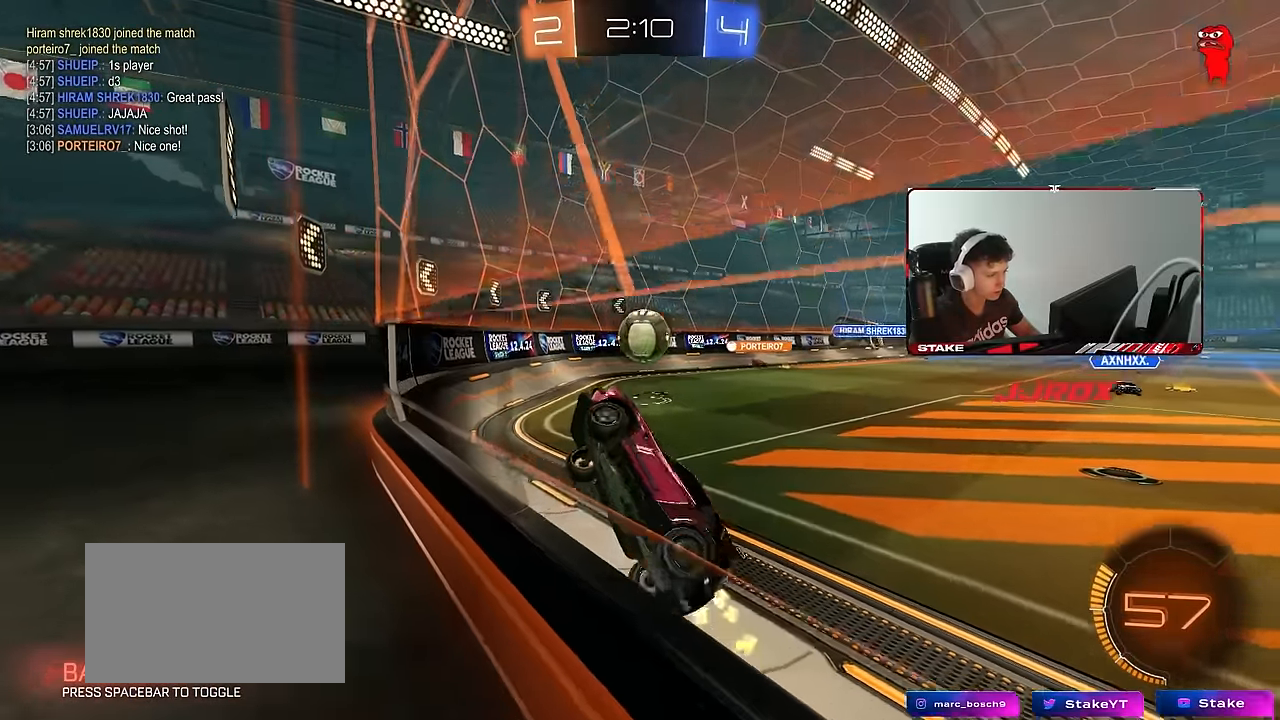
{"keys": ["s"], "mouse": [], "events": [[100, "shift", "down"], [300, "s", "down"], [300, "shift", "up"], [300, "w", "up"], [433, "d", "up"]]}
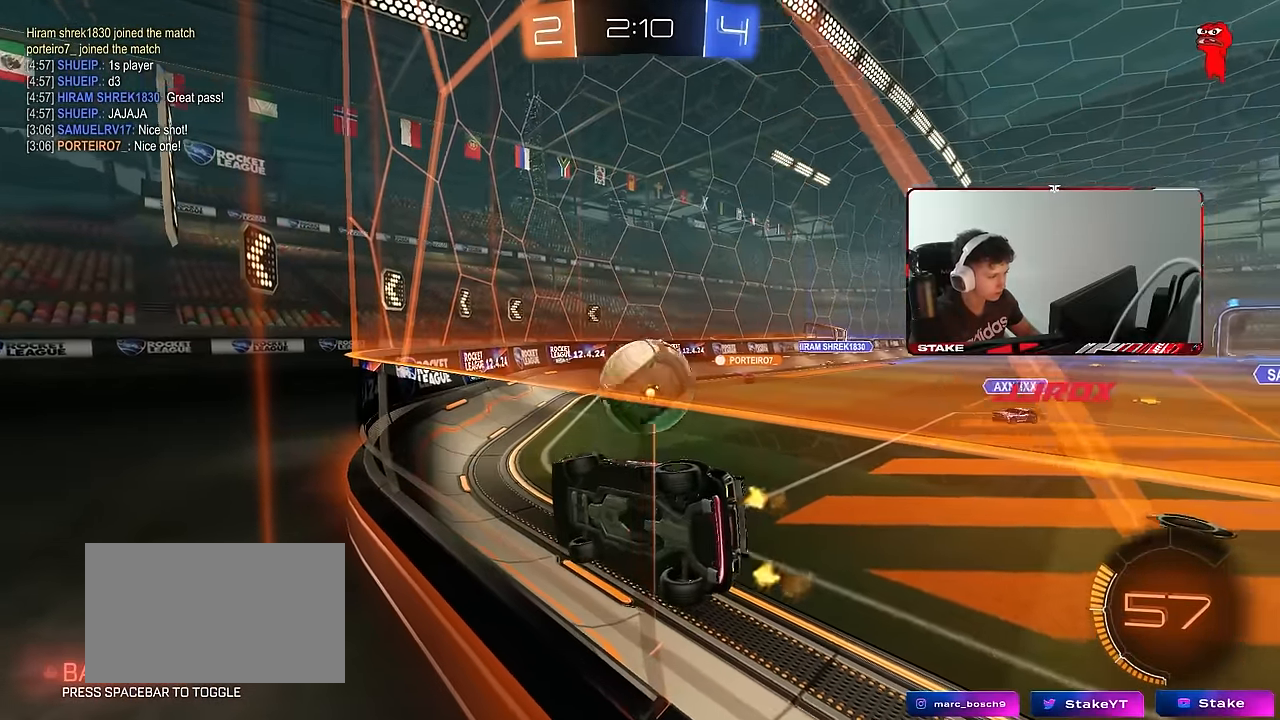
{"keys": ["a", "w"], "mouse": [], "events": [[167, "s", "up"], [350, "w", "down"], [450, "a", "down"]]}
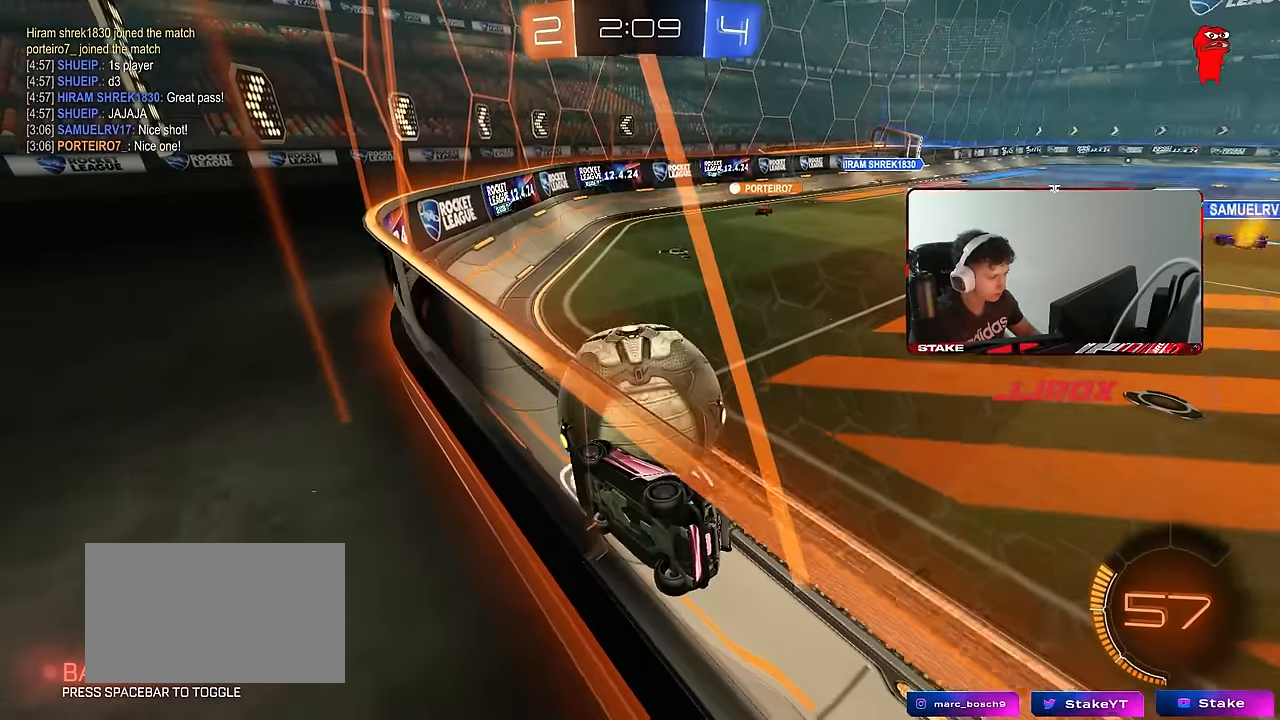
{"keys": ["a", "s"], "mouse": [], "events": [[50, "shift", "down"], [133, "shift", "up"], [317, "a", "up"], [317, "d", "down"], [317, "w", "up"], [367, "s", "down"], [417, "d", "up"], [467, "a", "down"]]}
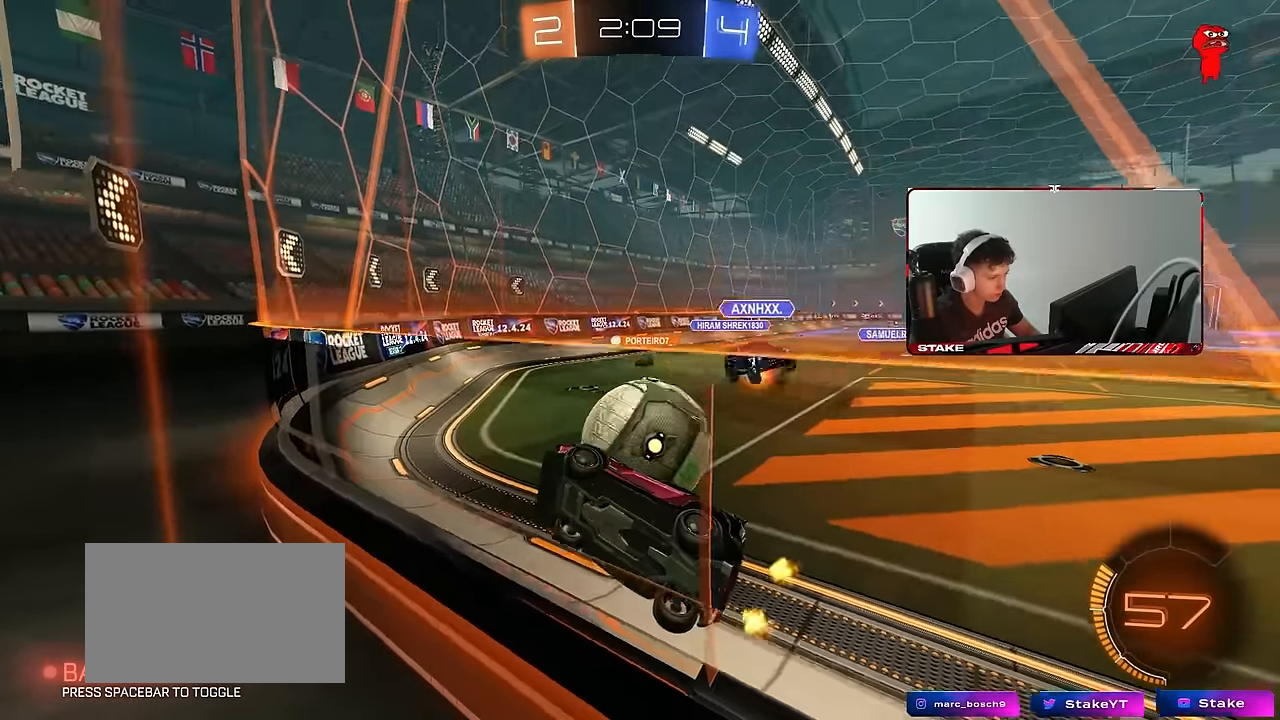
{"keys": ["a", "s"], "mouse": [], "events": [[200, "a", "up"], [333, "a", "down"]]}
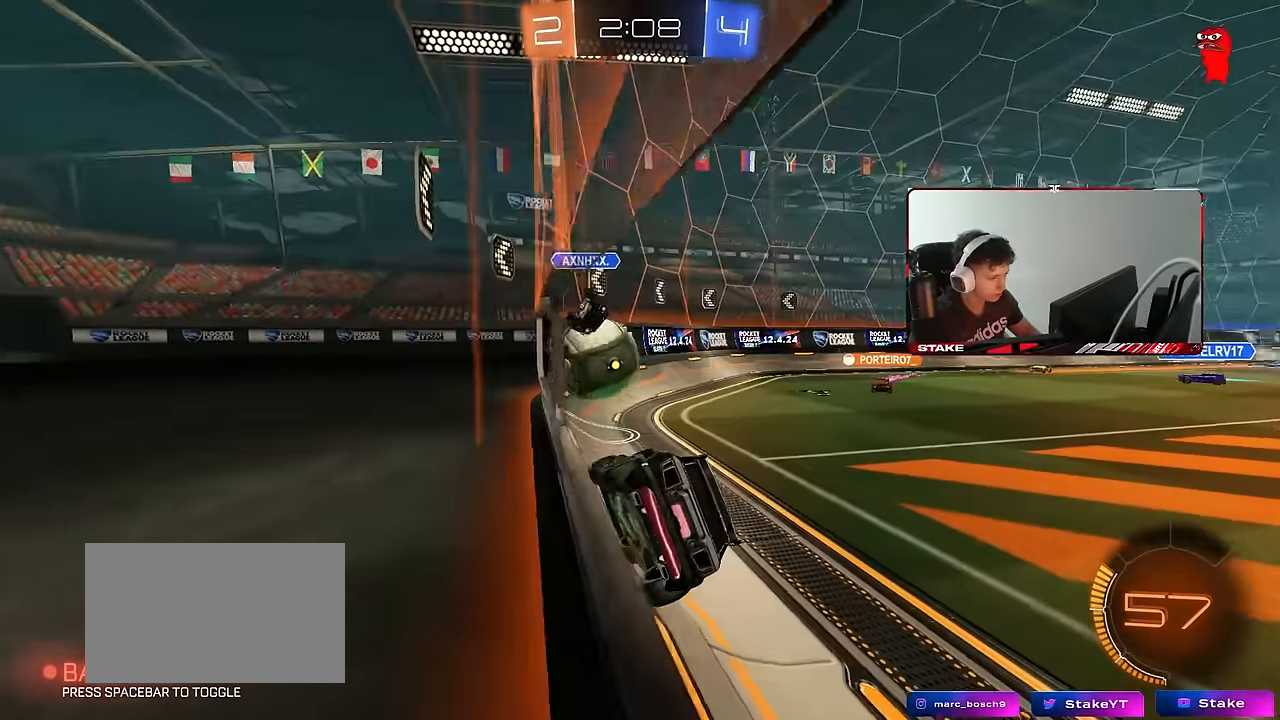
{"keys": ["a", "w"], "mouse": [], "events": [[33, "shift", "down"], [217, "shift", "up"], [267, "a", "up"], [267, "s", "up"], [317, "w", "down"], [367, "a", "down"]]}
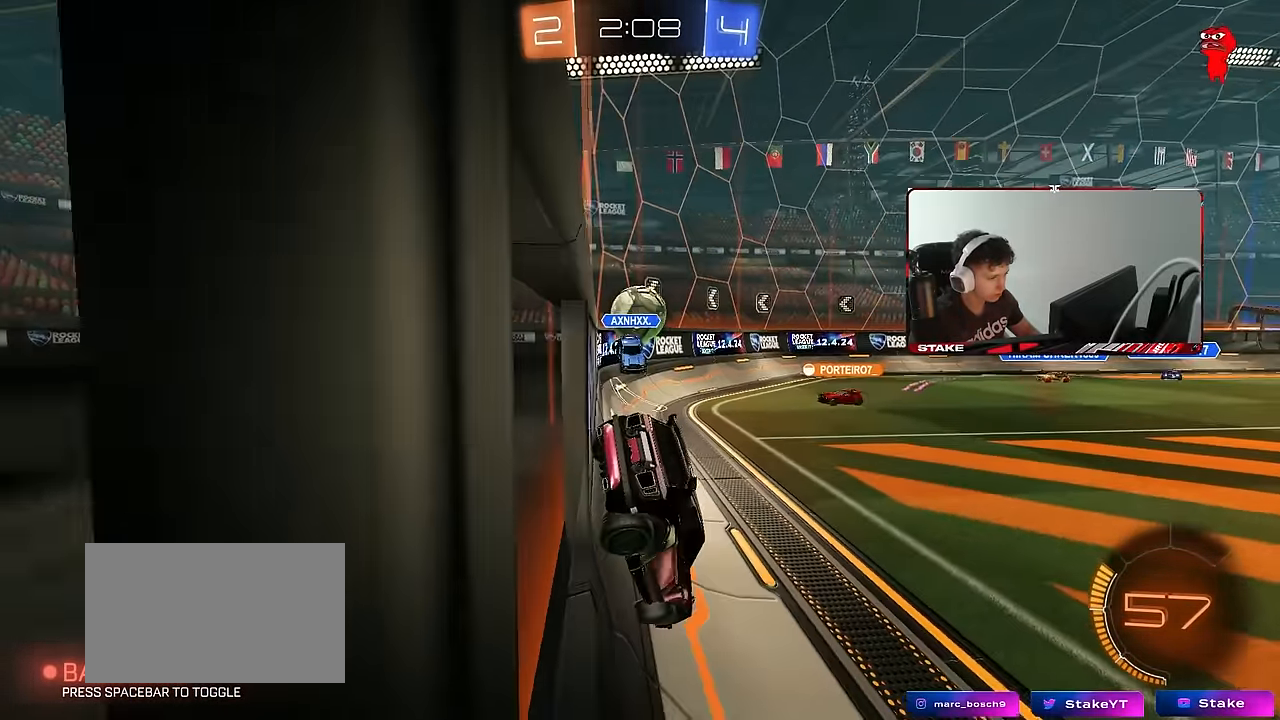
{"keys": ["a", "w"], "mouse": [], "events": [[317, "shift", "down"], [467, "shift", "up"]]}
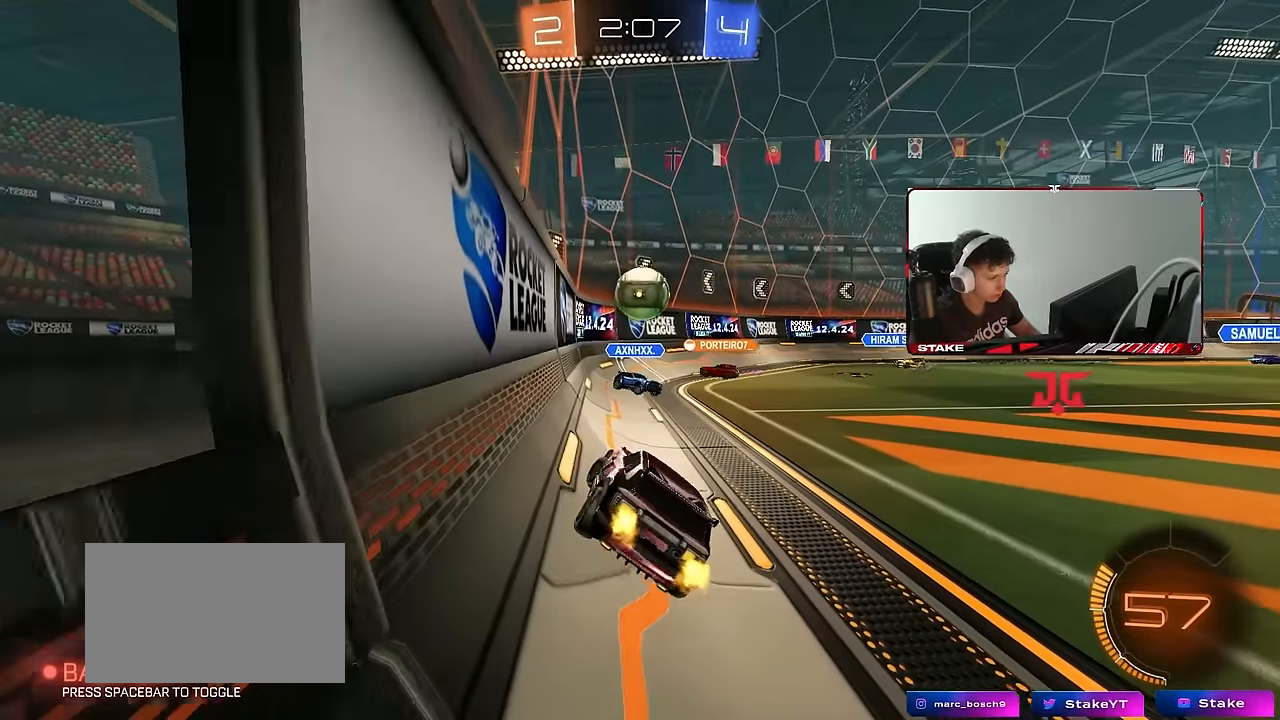
{"keys": ["w"], "mouse": ["left"], "events": [[433, "mouse_left", "down"], [483, "a", "up"]]}
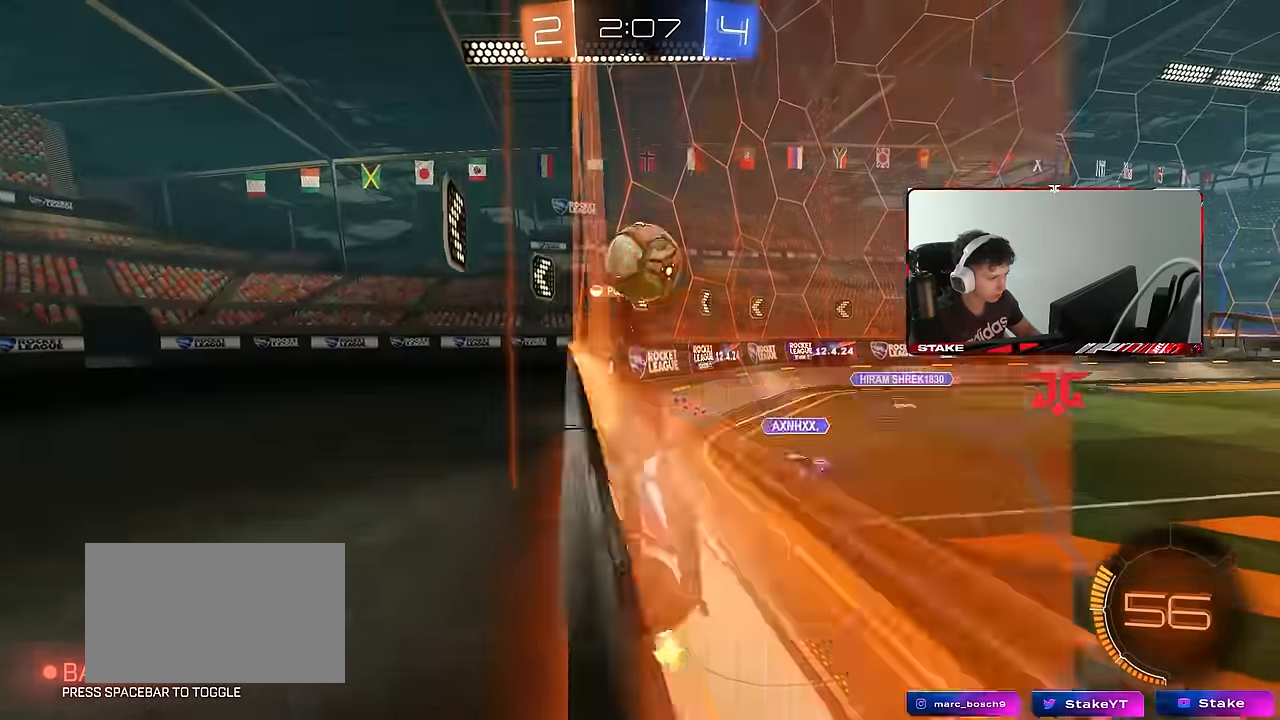
{"keys": ["d", "shift", "w"], "mouse": ["right"], "events": [[167, "d", "down"], [400, "mouse_right", "down"], [450, "mouse_left", "up"], [450, "shift", "down"]]}
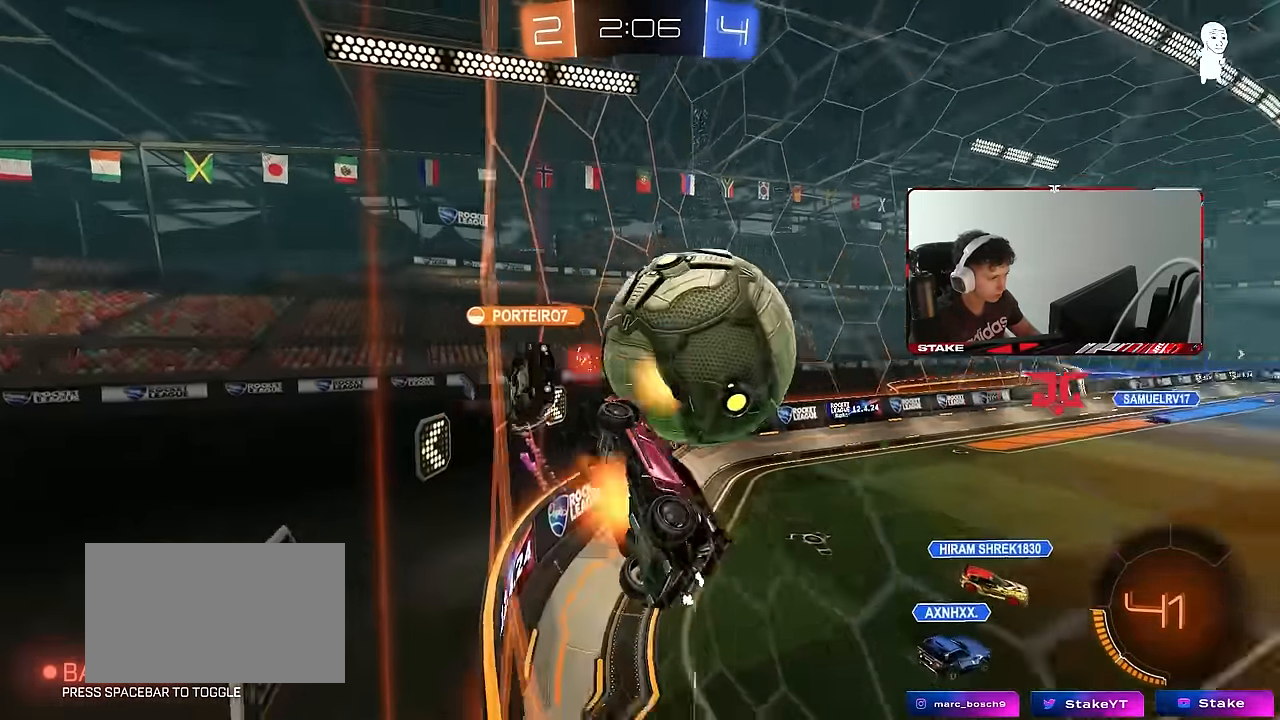
{"keys": ["d"], "mouse": [], "events": [[50, "s", "down"], [83, "w", "up"], [183, "mouse_right", "up"], [367, "s", "up"], [367, "shift", "up"]]}
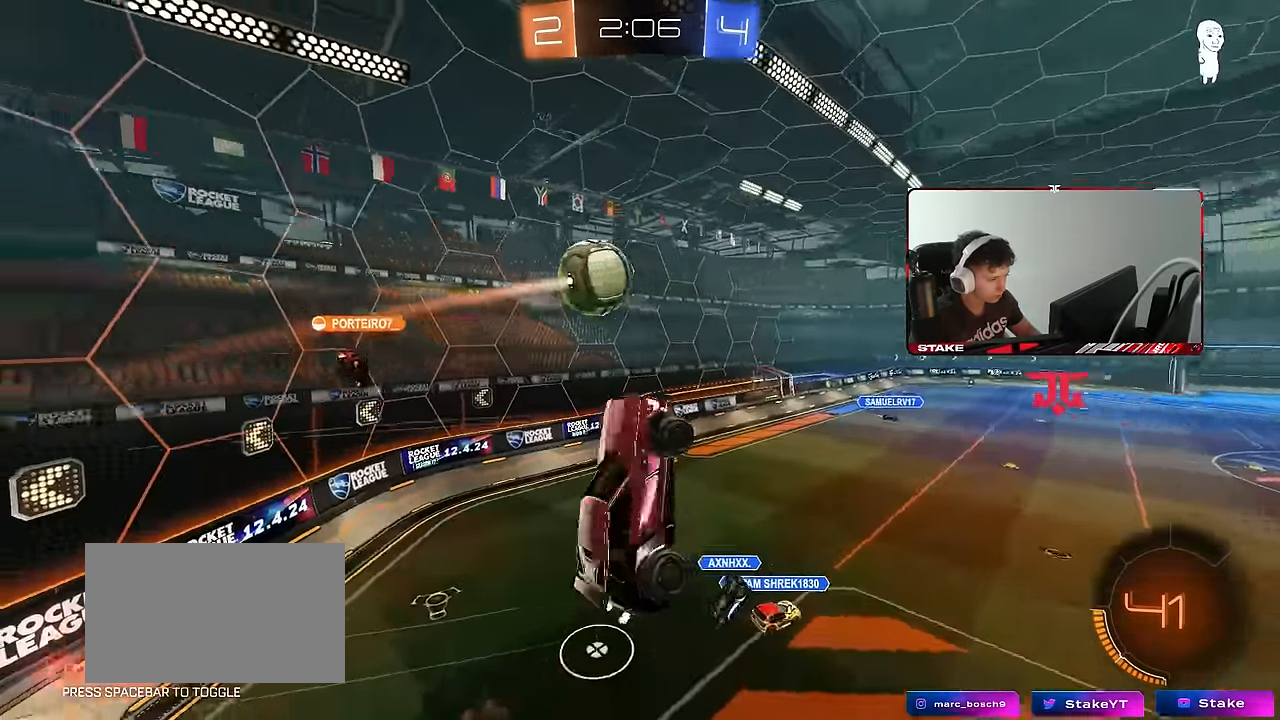
{"keys": ["a", "s", "shift"], "mouse": [], "events": [[17, "w", "down"], [150, "space", "down"], [333, "w", "up"], [383, "d", "up"], [383, "space", "up"], [433, "a", "down"], [433, "s", "down"], [433, "shift", "down"]]}
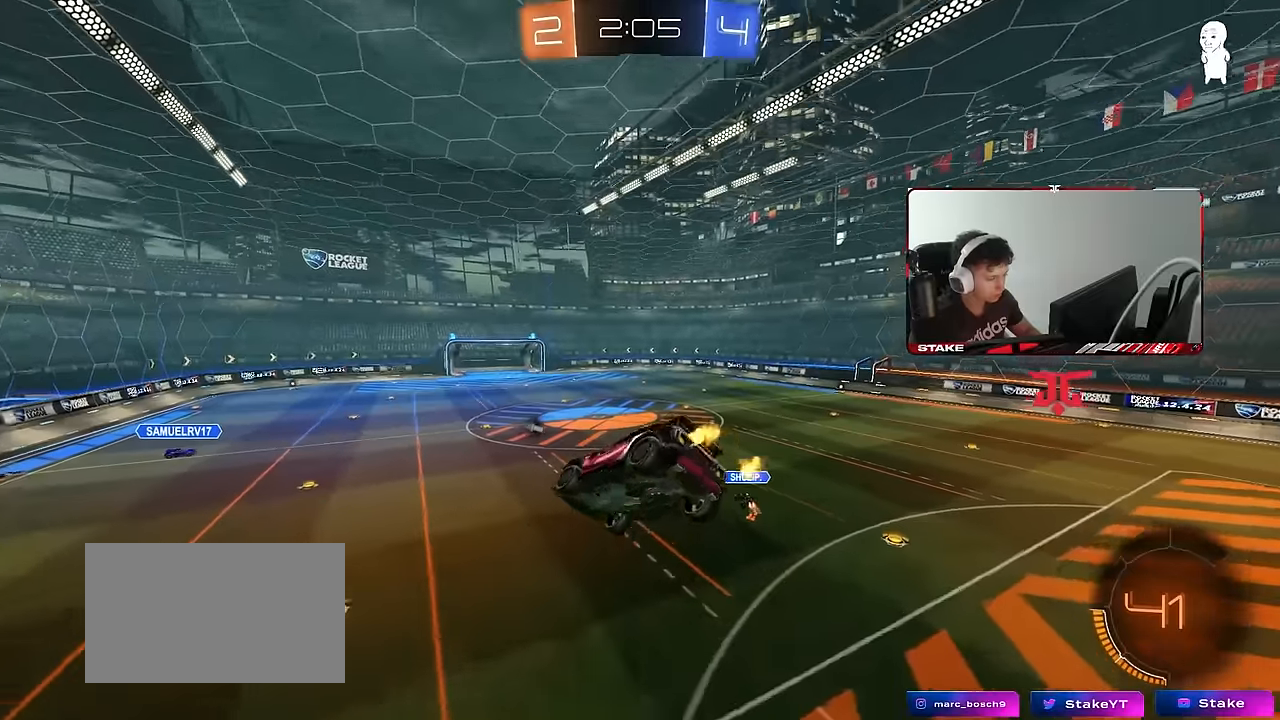
{"keys": ["s", "space"], "mouse": [], "events": [[67, "a", "up"], [67, "shift", "up"], [117, "s", "up"], [400, "s", "down"], [500, "space", "down"]]}
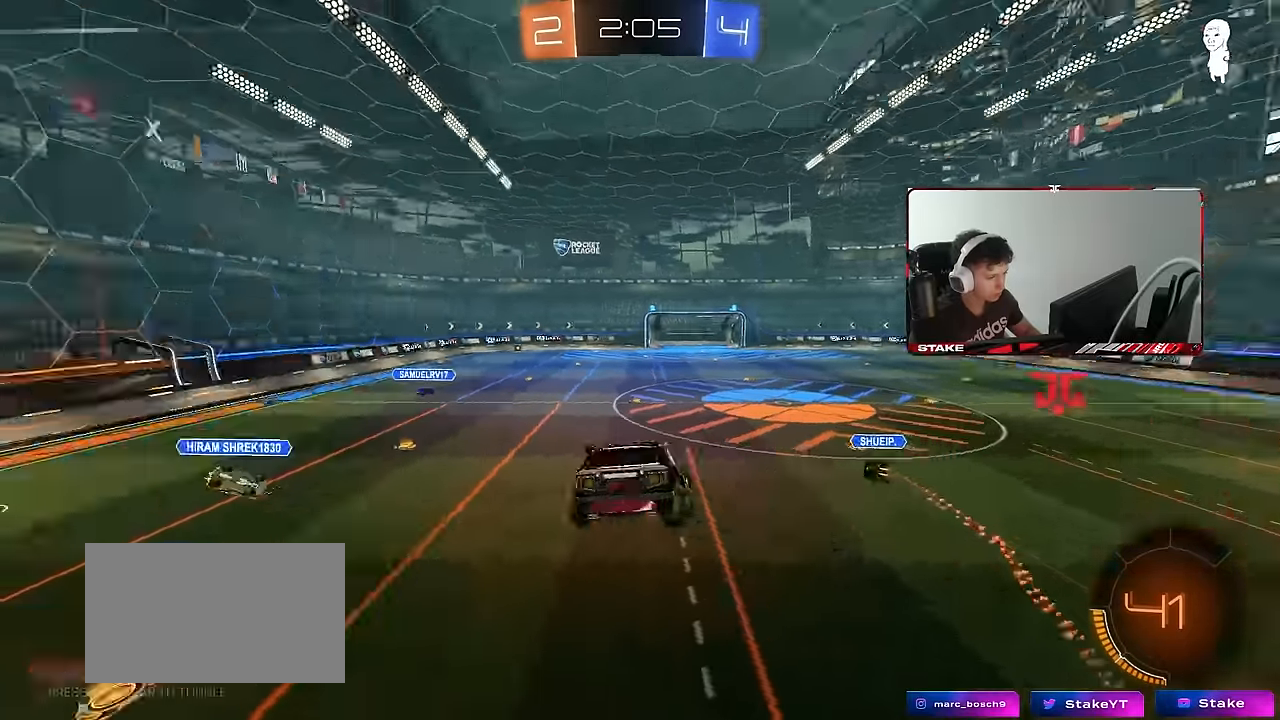
{"keys": ["w"], "mouse": [], "events": [[50, "s", "up"], [133, "space", "up"], [417, "w", "down"]]}
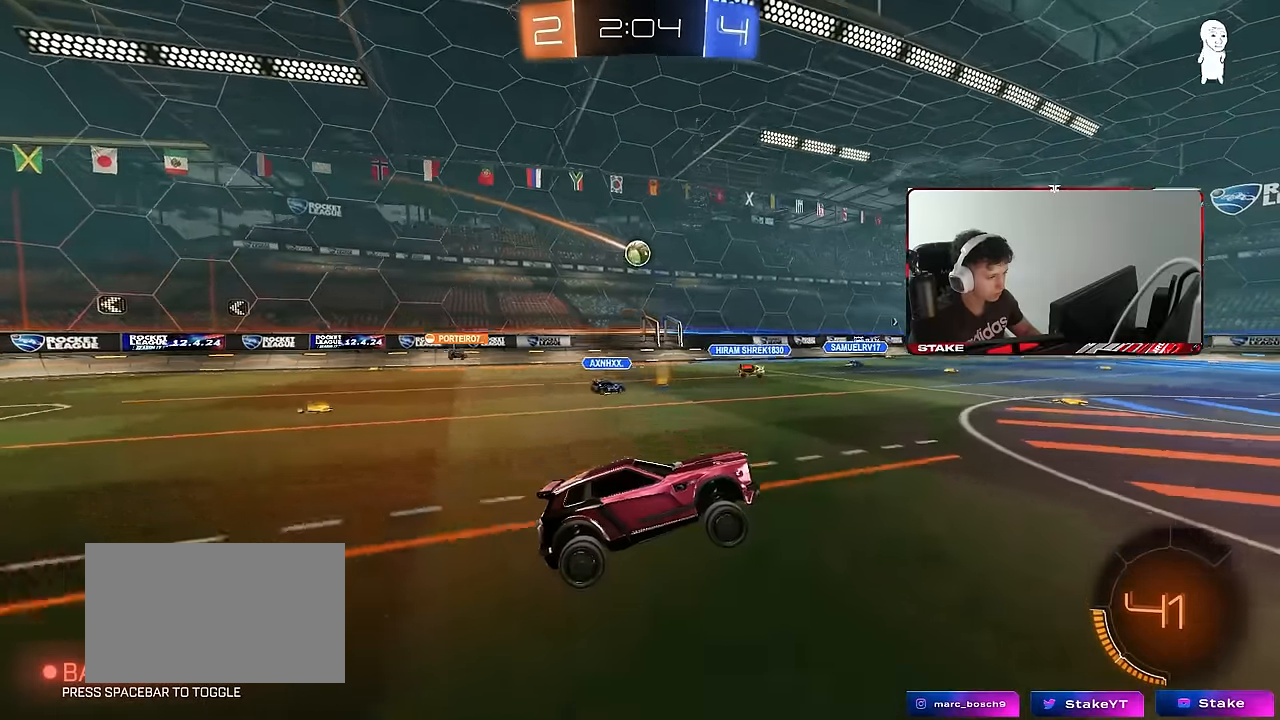
{"keys": ["a", "w"], "mouse": [], "events": [[17, "d", "down"], [200, "d", "up"], [250, "a", "down"], [250, "shift", "down"], [333, "shift", "up"]]}
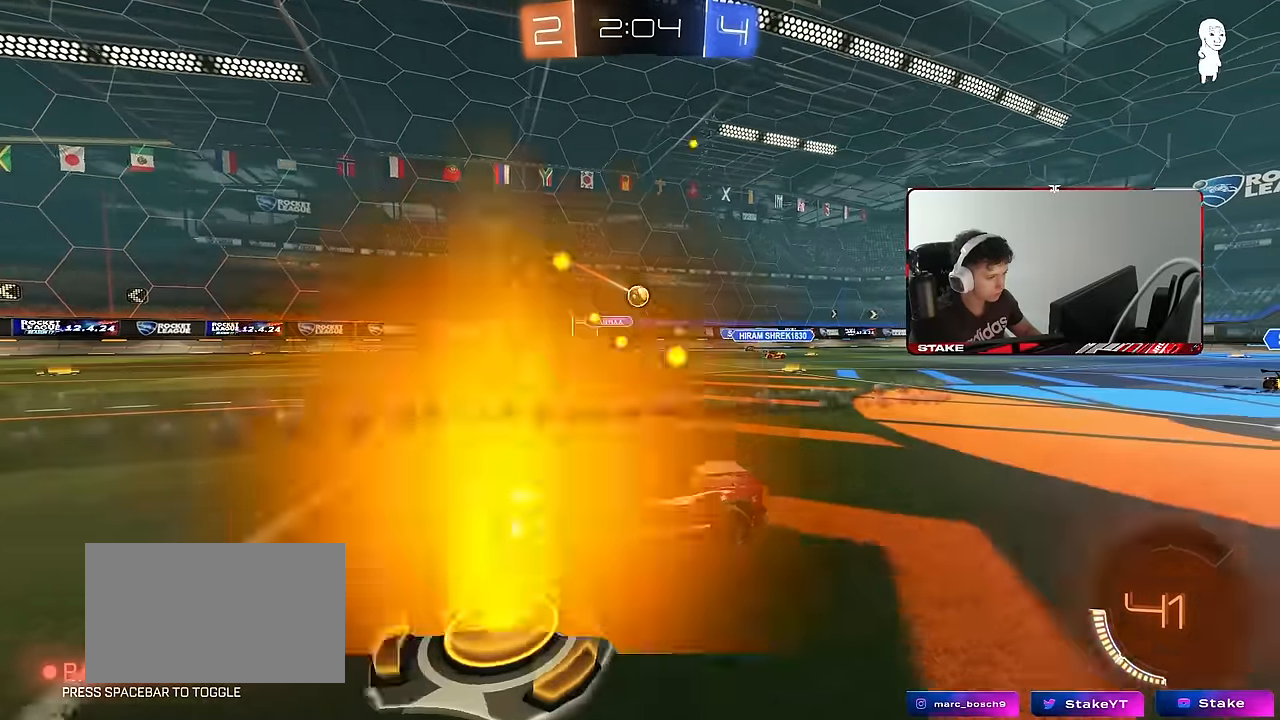
{"keys": ["a", "w"], "mouse": [], "events": [[217, "a", "up"], [350, "a", "down"]]}
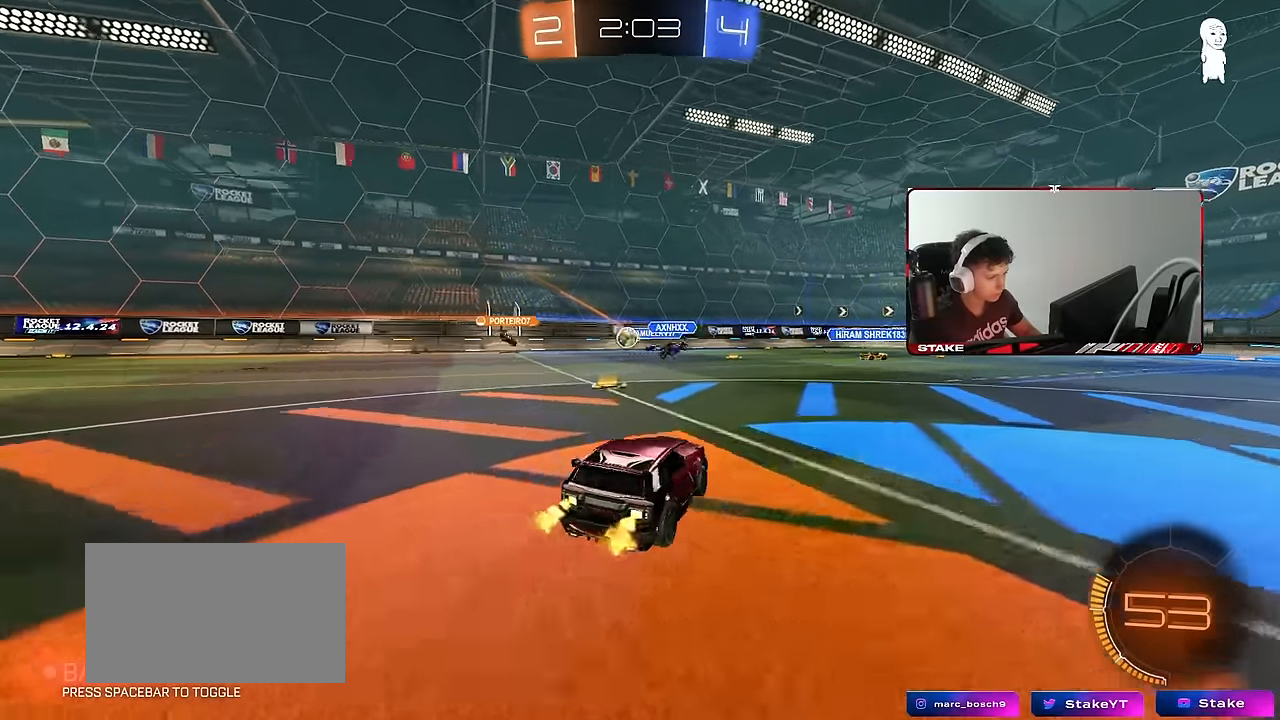
{"keys": ["a", "w"], "mouse": [], "events": [[50, "mouse_left", "down"], [283, "mouse_left", "up"]]}
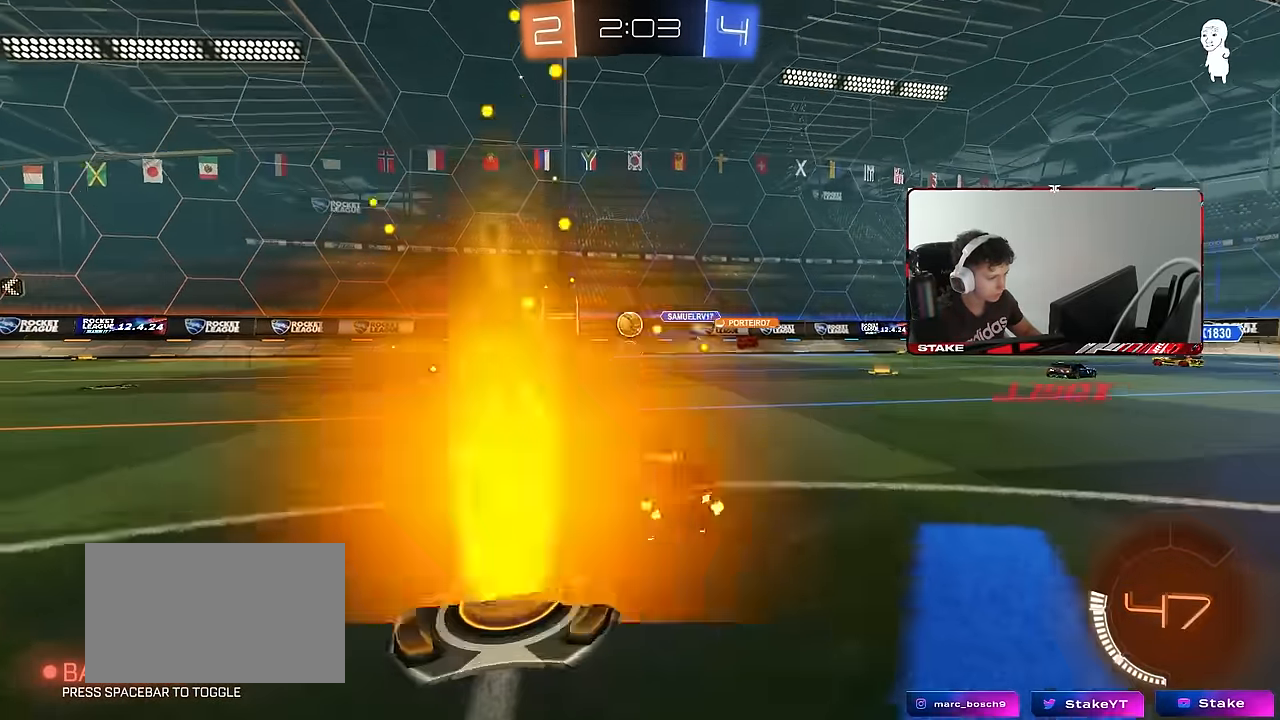
{"keys": ["w"], "mouse": [], "events": [[483, "a", "up"]]}
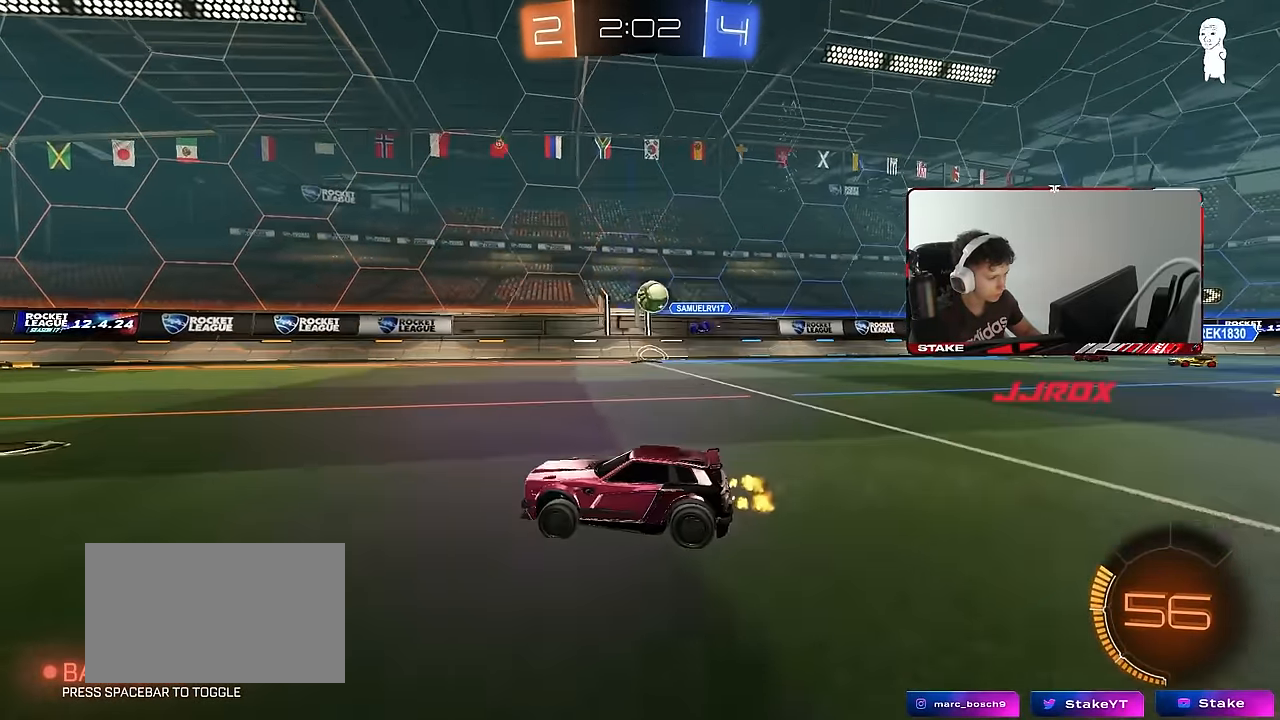
{"keys": ["w"], "mouse": [], "events": [[117, "d", "down"], [350, "d", "up"]]}
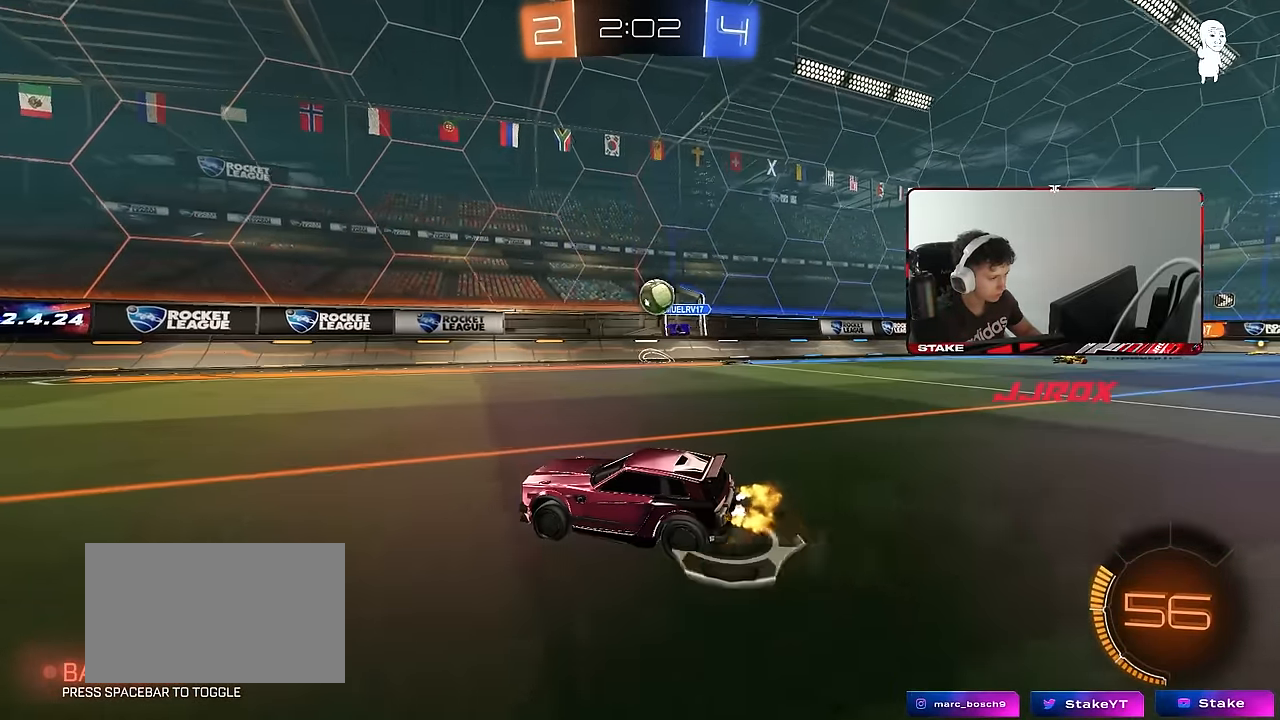
{"keys": ["a", "w"], "mouse": ["left"], "events": [[50, "d", "down"], [183, "d", "up"], [283, "a", "down"], [317, "mouse_left", "down"]]}
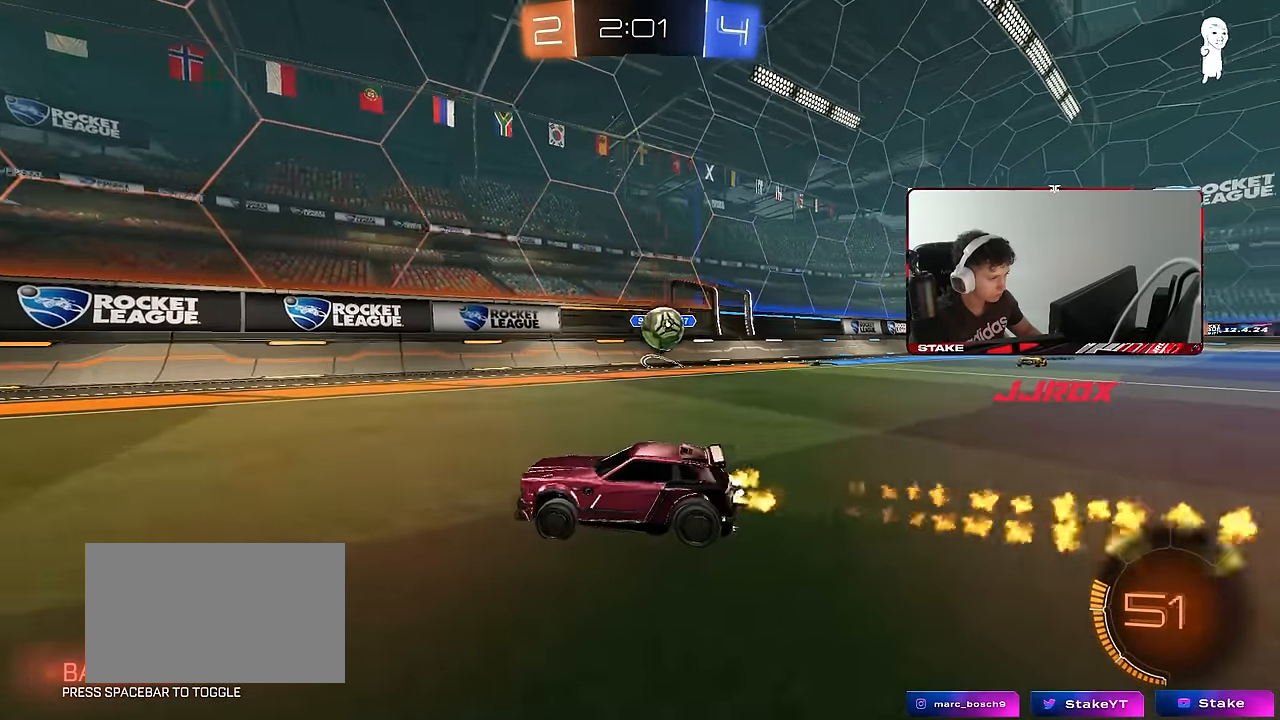
{"keys": ["w"], "mouse": [], "events": [[17, "a", "up"], [67, "mouse_left", "up"], [200, "a", "down"], [300, "a", "up"]]}
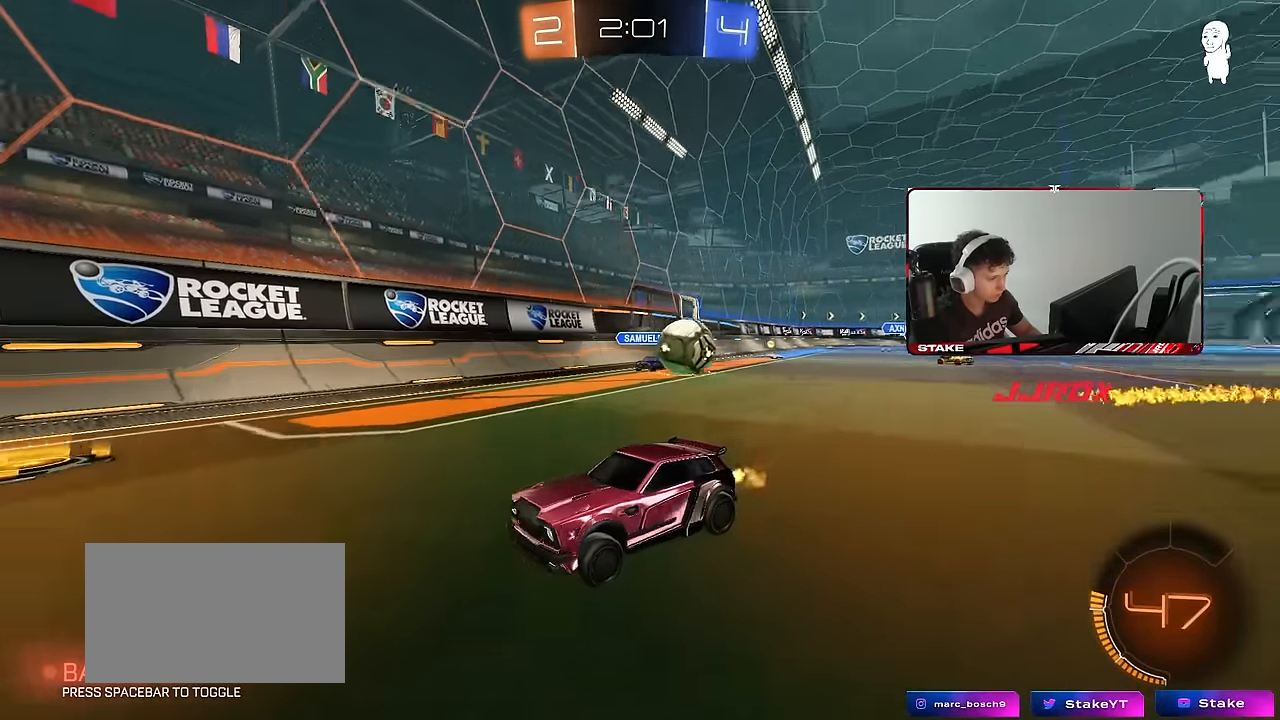
{"keys": ["w"], "mouse": ["left"], "events": [[67, "a", "down"], [67, "shift", "down"], [167, "shift", "up"], [350, "mouse_left", "down"], [500, "a", "up"]]}
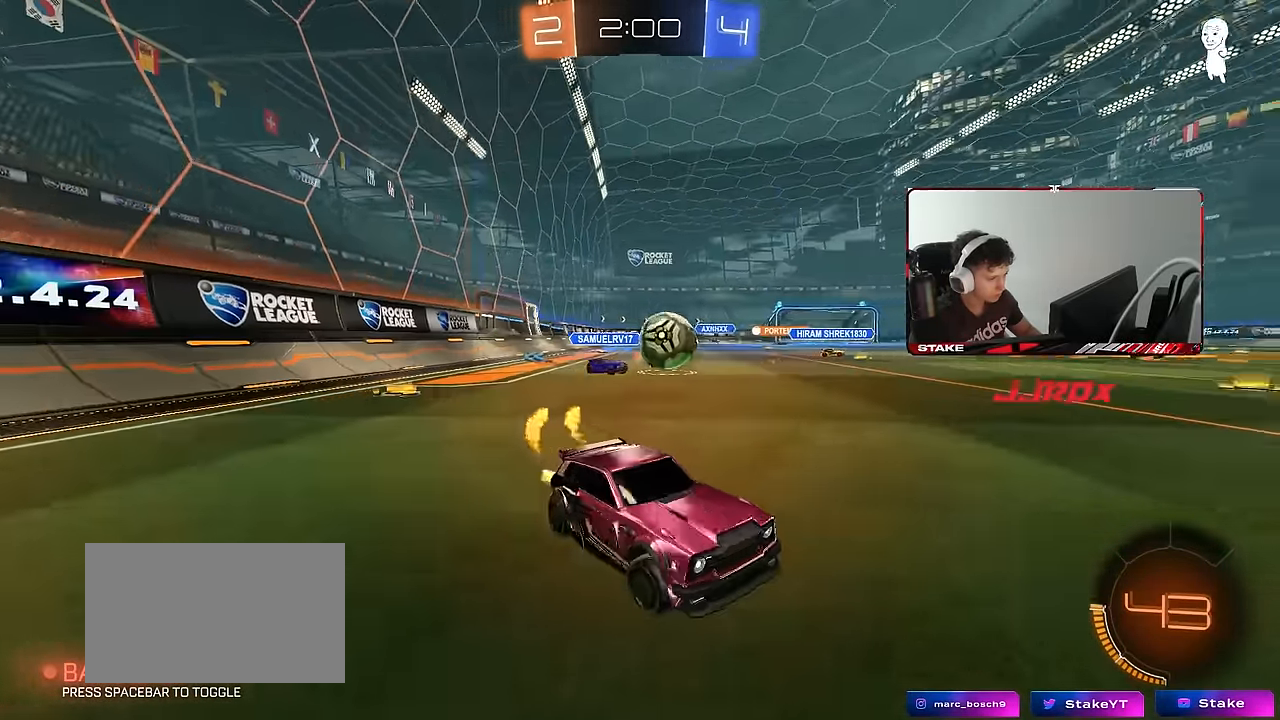
{"keys": ["a", "w"], "mouse": ["left"], "events": [[83, "a", "down"], [83, "mouse_left", "up"], [183, "mouse_left", "down"], [283, "a", "up"], [417, "a", "down"]]}
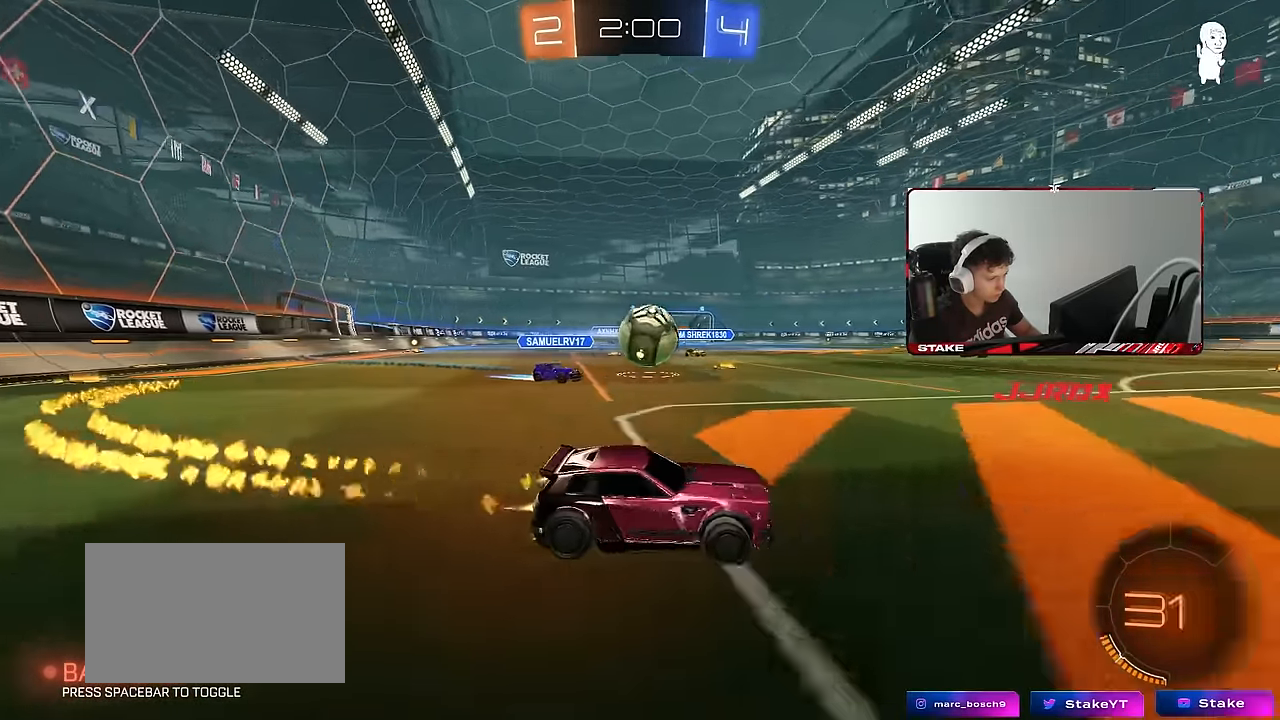
{"keys": ["d", "s"], "mouse": [], "events": [[67, "a", "up"], [150, "a", "down"], [300, "a", "up"], [300, "mouse_left", "up"], [333, "d", "down"], [333, "w", "up"], [383, "w", "down"], [433, "w", "up"], [483, "s", "down"]]}